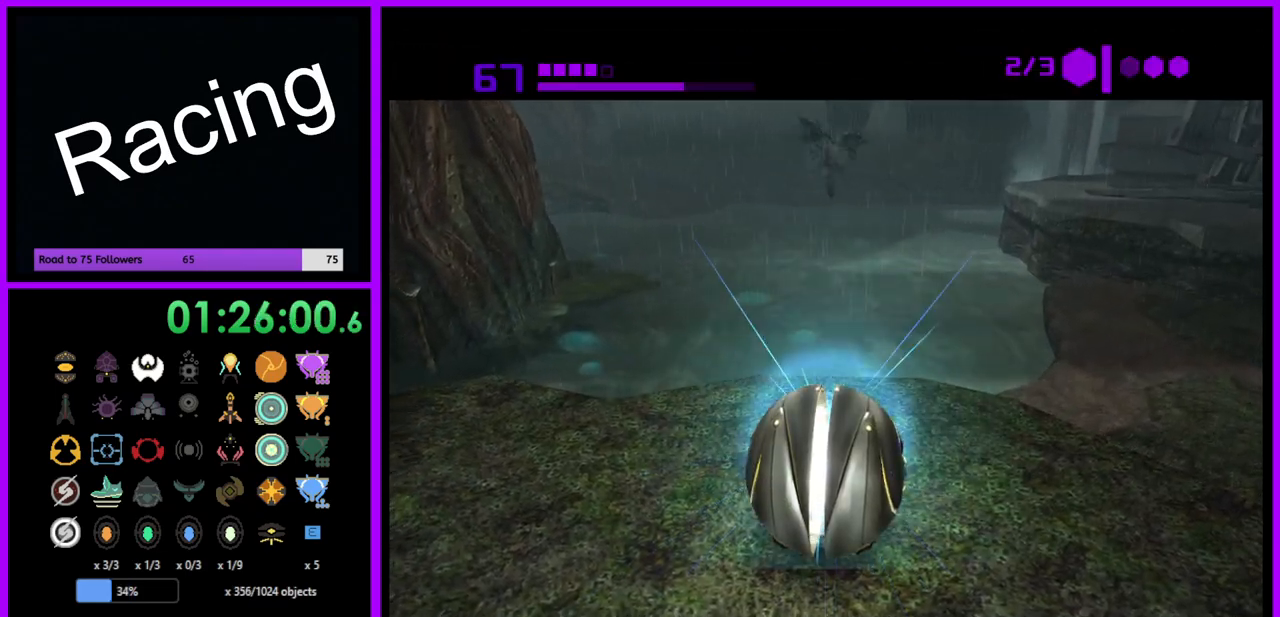
Gameplay with a controller (Nintendo layout); each line is a JSON object with the inputs held at the frame after it. "events" lists button and stick changes between this image and that frame as [ms after this image, input, new state], when the widget could be followed in between. Not read: L3 R3.
{"buttons": [], "left_stick": "down", "right_stick": "center", "events": [[350, "left_stick", "down"]]}
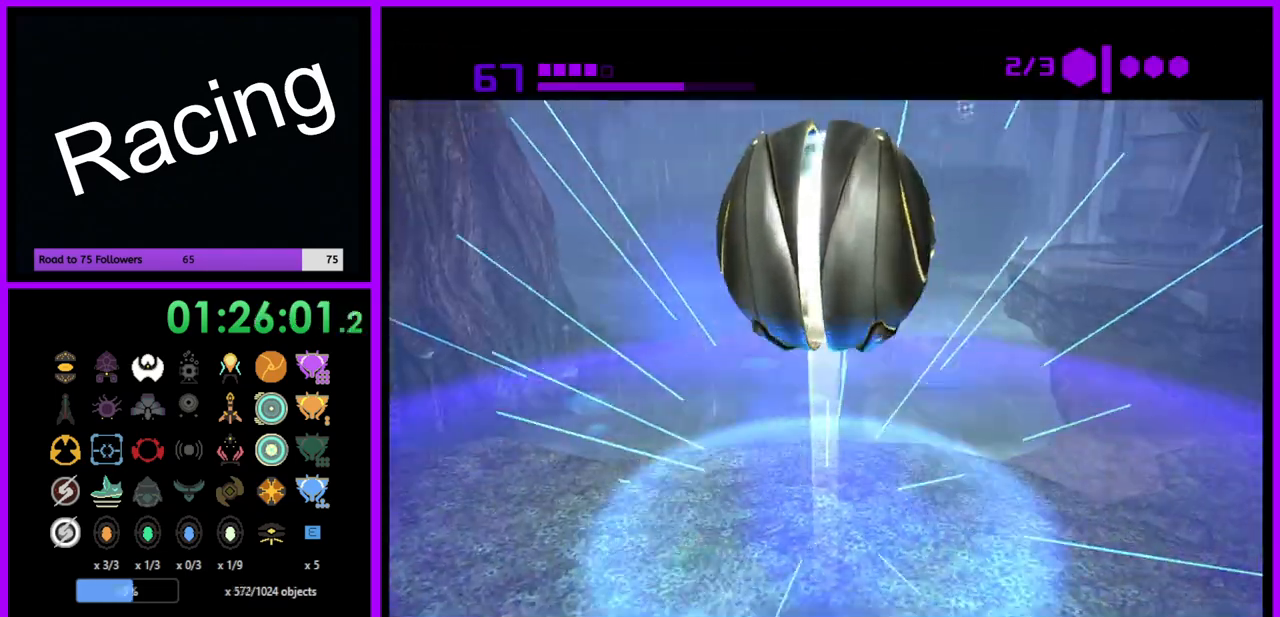
{"buttons": ["L1"], "left_stick": "center", "right_stick": "center", "events": [[100, "X", "down"], [150, "B", "down"], [233, "L1", "down"], [233, "left_stick", "center"], [267, "B", "up"], [267, "X", "up"], [283, "left_stick", "up"], [450, "left_stick", "center"]]}
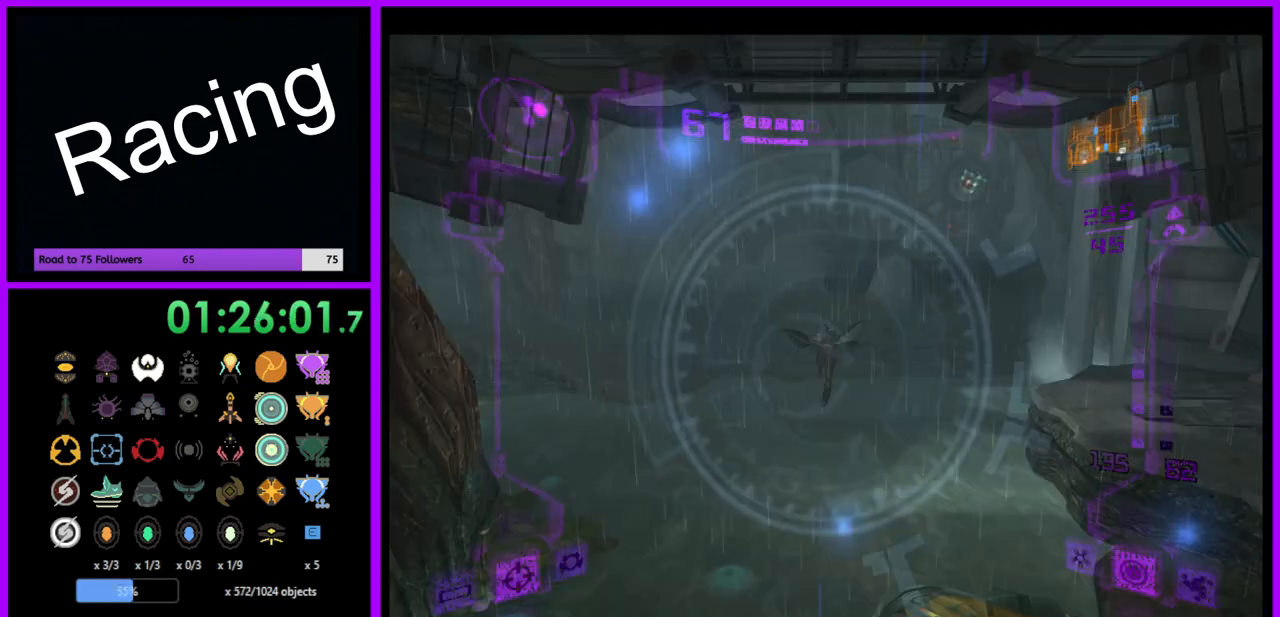
{"buttons": ["L1"], "left_stick": "down", "right_stick": "center", "events": [[283, "B", "down"], [483, "B", "up"], [500, "left_stick", "down"]]}
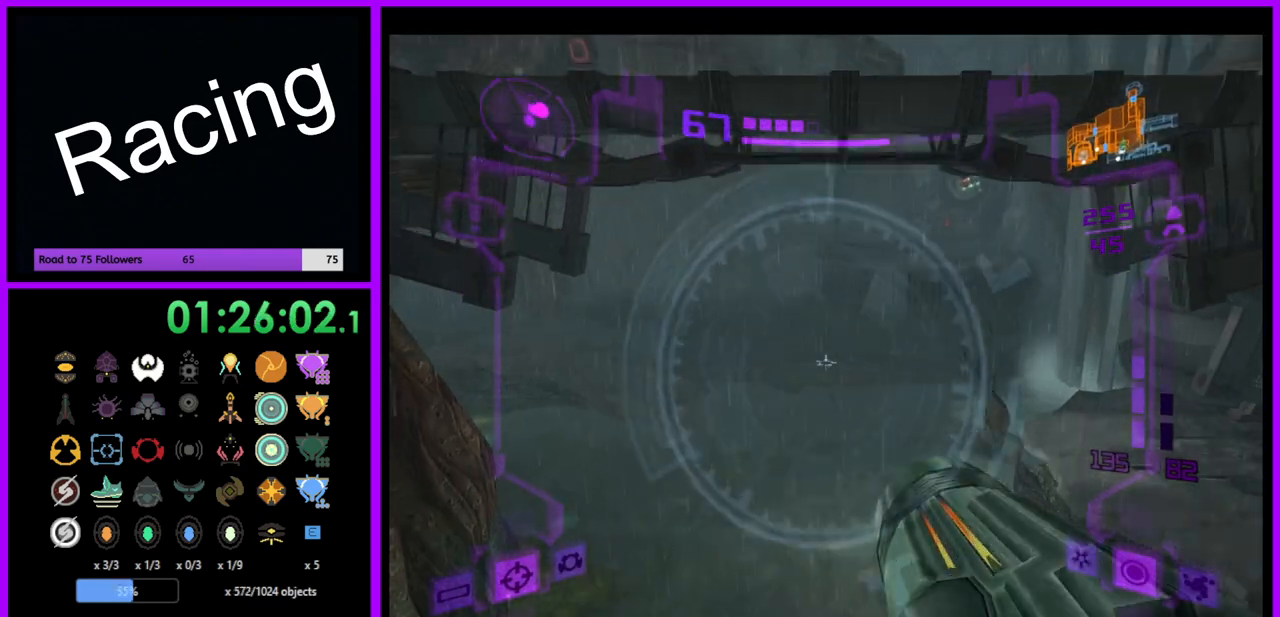
{"buttons": [], "left_stick": "down-left", "right_stick": "left", "events": [[283, "right_stick", "up-left"], [400, "L1", "up"], [433, "right_stick", "left"], [450, "left_stick", "down-left"]]}
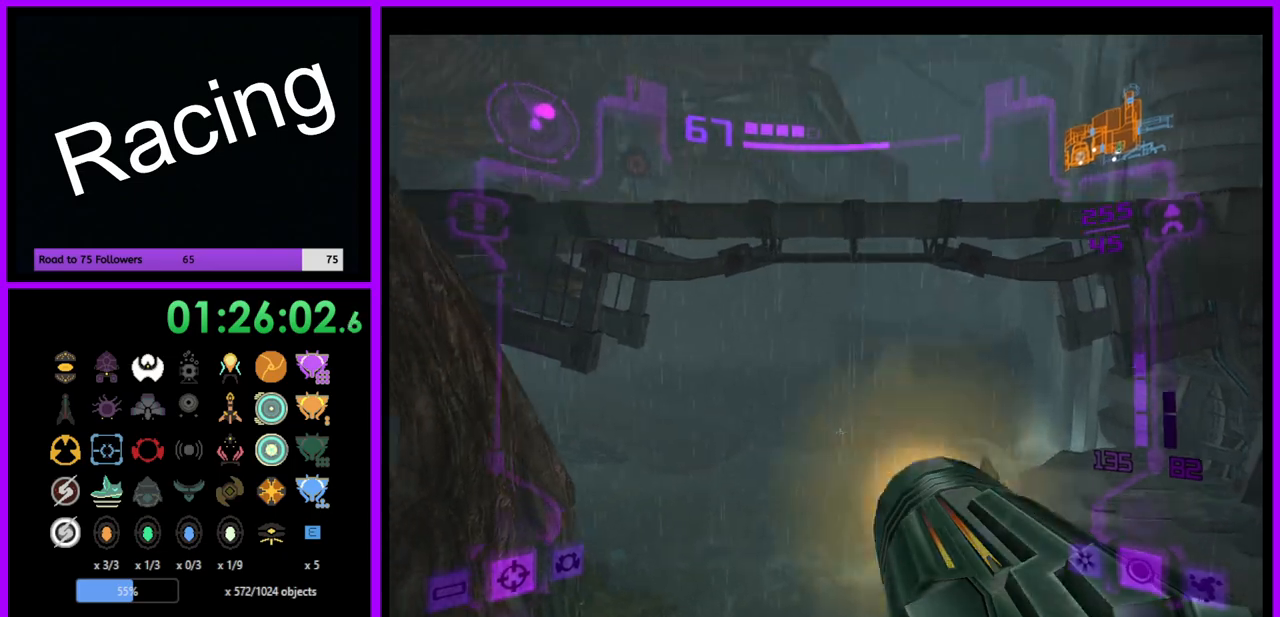
{"buttons": [], "left_stick": "down-left", "right_stick": "center", "events": [[383, "right_stick", "center"]]}
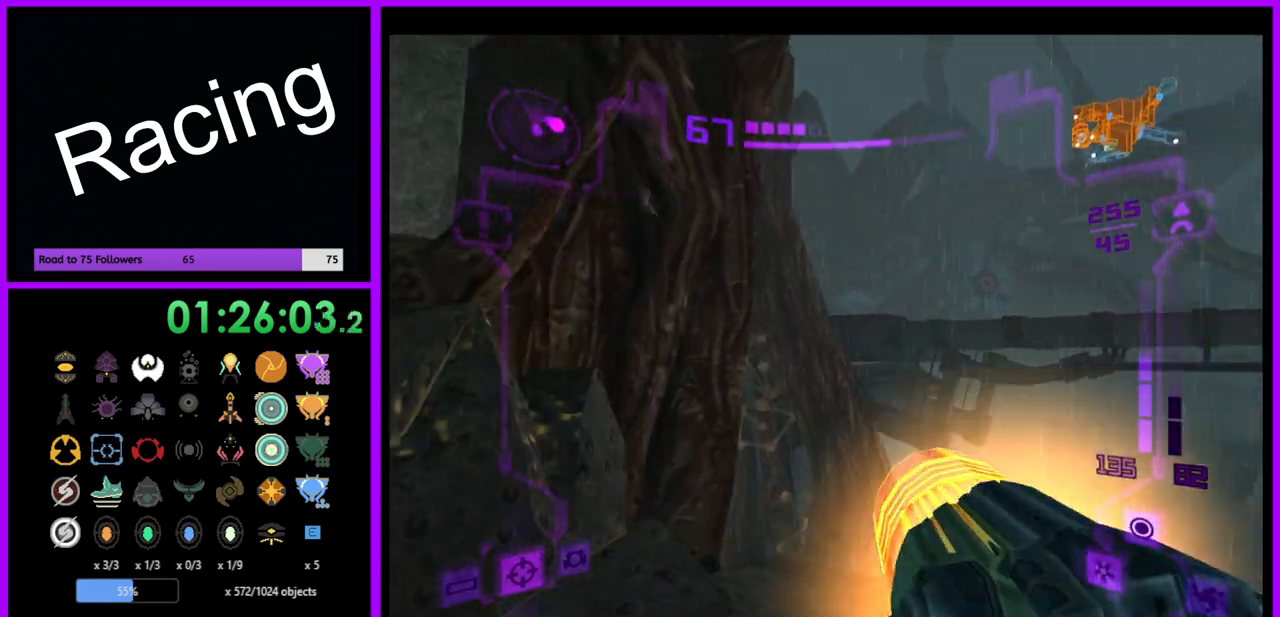
{"buttons": [], "left_stick": "up", "right_stick": "center", "events": [[33, "left_stick", "left"], [500, "left_stick", "up"]]}
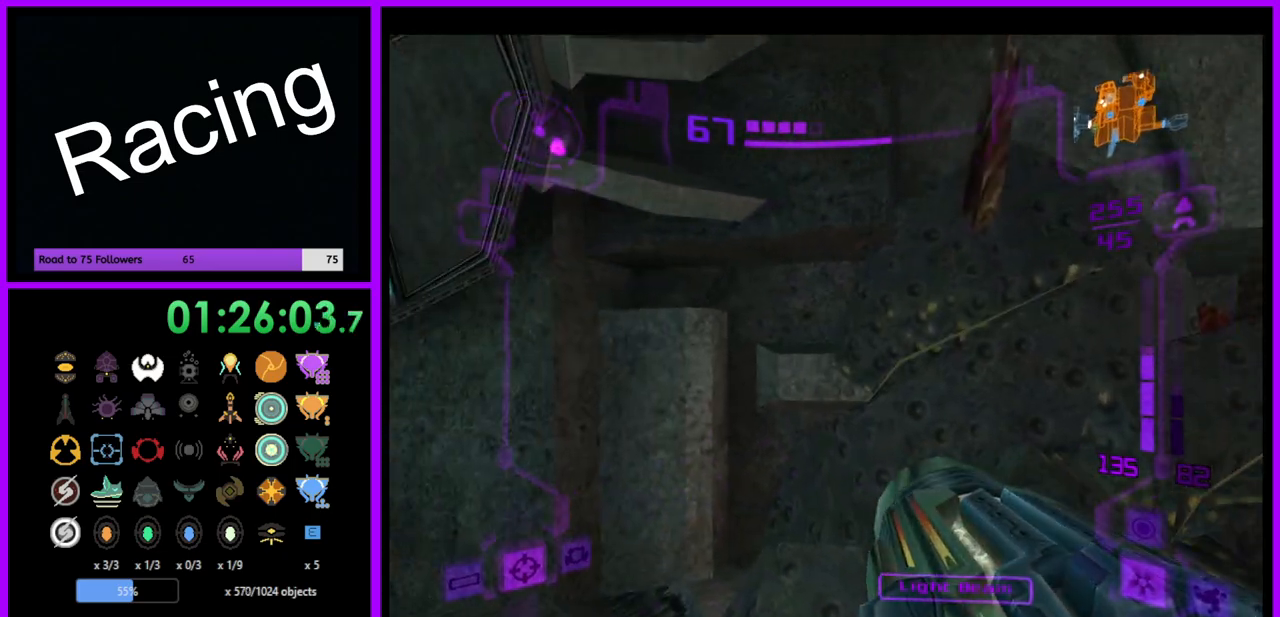
{"buttons": [], "left_stick": "center", "right_stick": "center", "events": [[50, "left_stick", "up-right"], [150, "X", "down"], [200, "left_stick", "up"], [217, "X", "up"], [400, "left_stick", "center"]]}
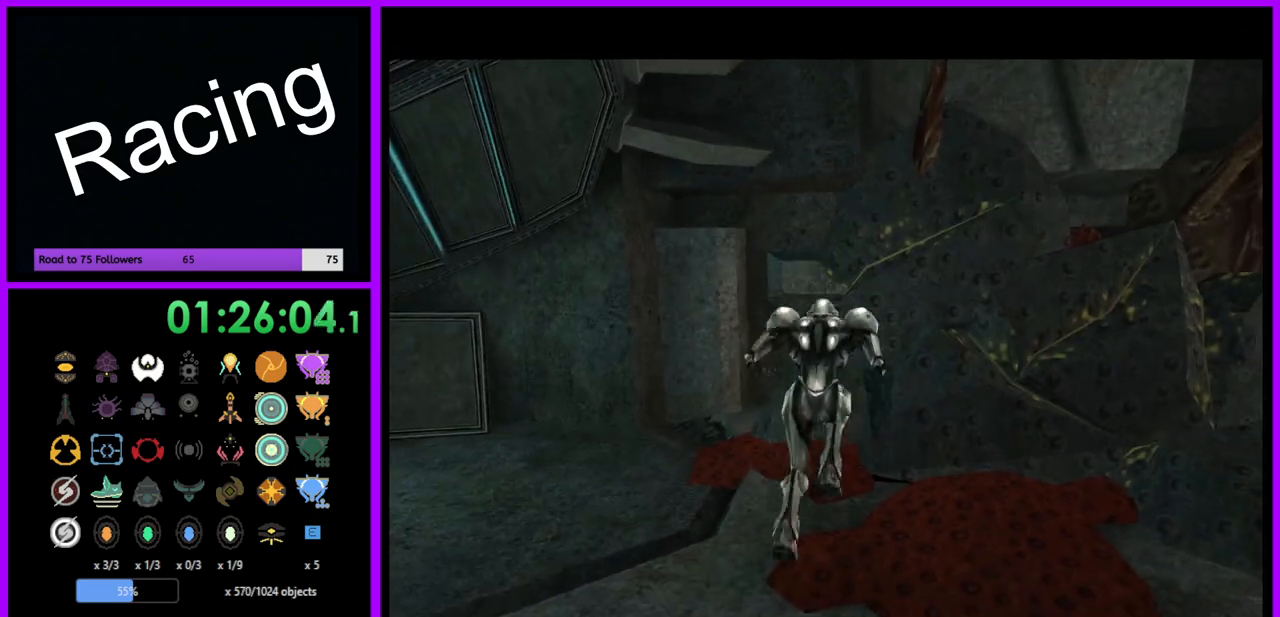
{"buttons": [], "left_stick": "center", "right_stick": "center", "events": []}
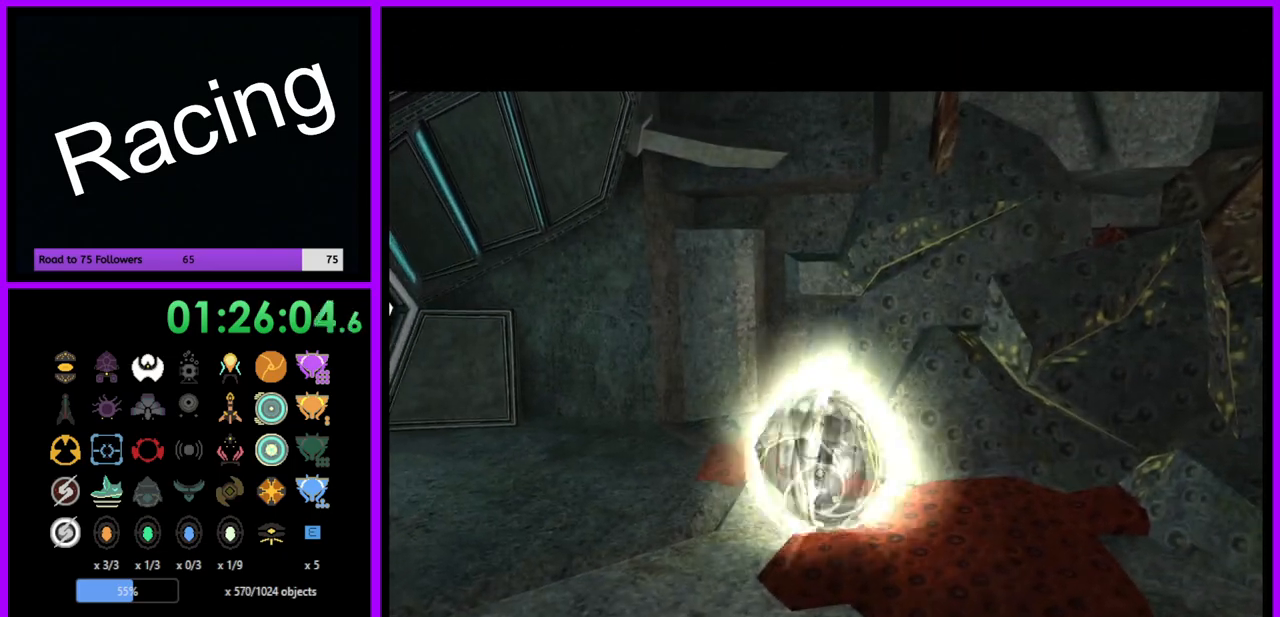
{"buttons": [], "left_stick": "right", "right_stick": "center", "events": [[200, "Y", "down"], [283, "Y", "up"], [333, "Y", "down"], [433, "Y", "up"], [467, "left_stick", "right"]]}
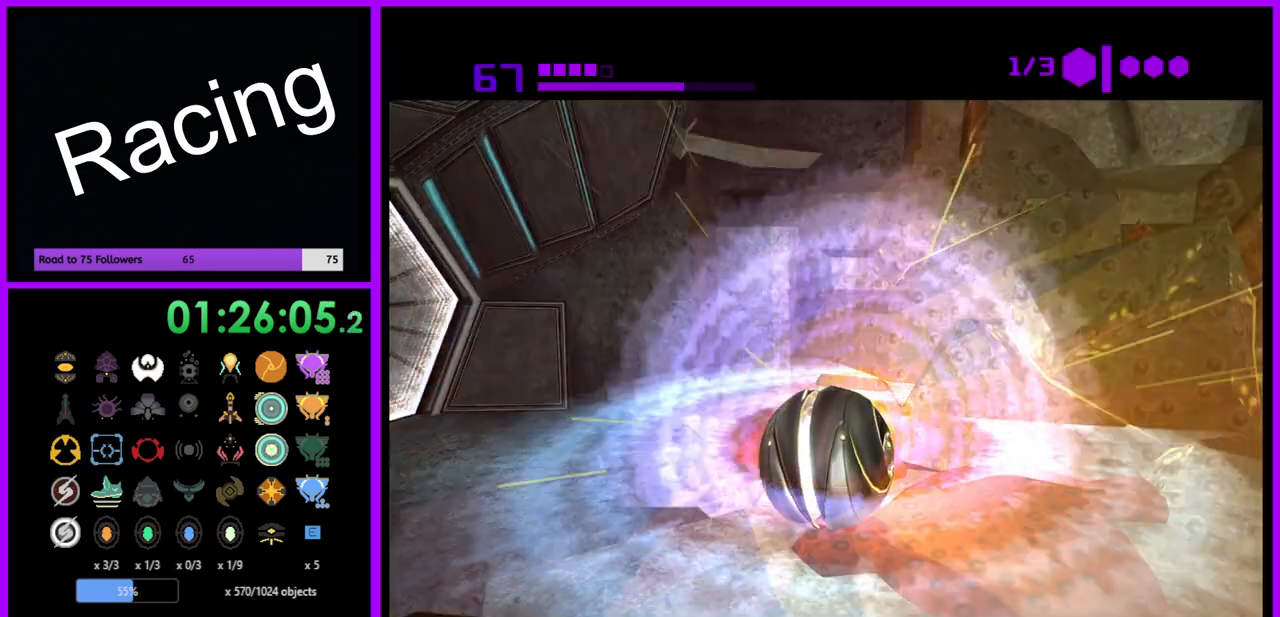
{"buttons": [], "left_stick": "center", "right_stick": "center", "events": [[150, "left_stick", "center"], [267, "left_stick", "up"], [467, "left_stick", "center"]]}
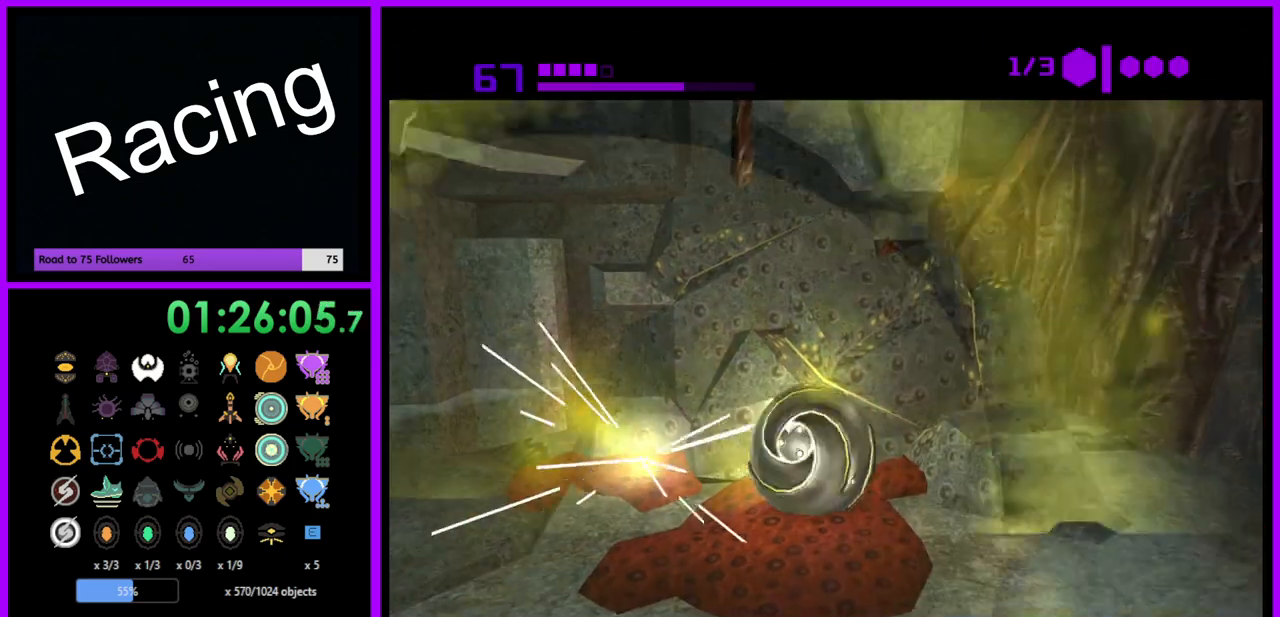
{"buttons": ["B"], "left_stick": "up-left", "right_stick": "center", "events": [[217, "B", "down"], [400, "left_stick", "up-left"]]}
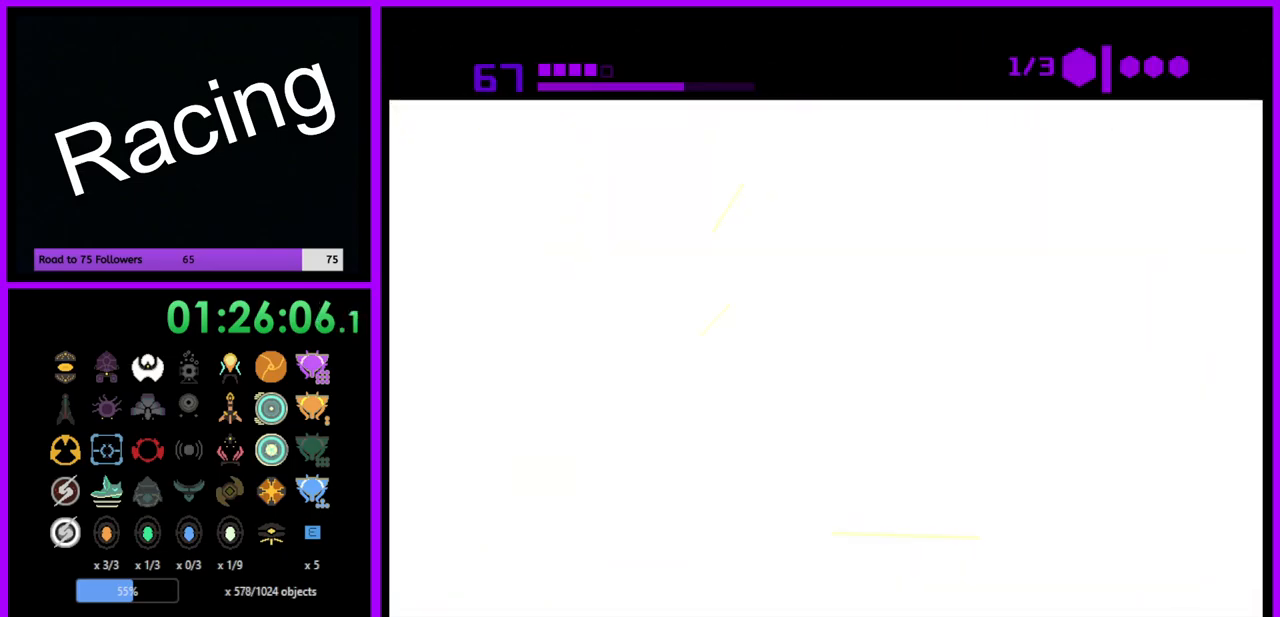
{"buttons": ["B"], "left_stick": "up", "right_stick": "center", "events": [[17, "left_stick", "up"]]}
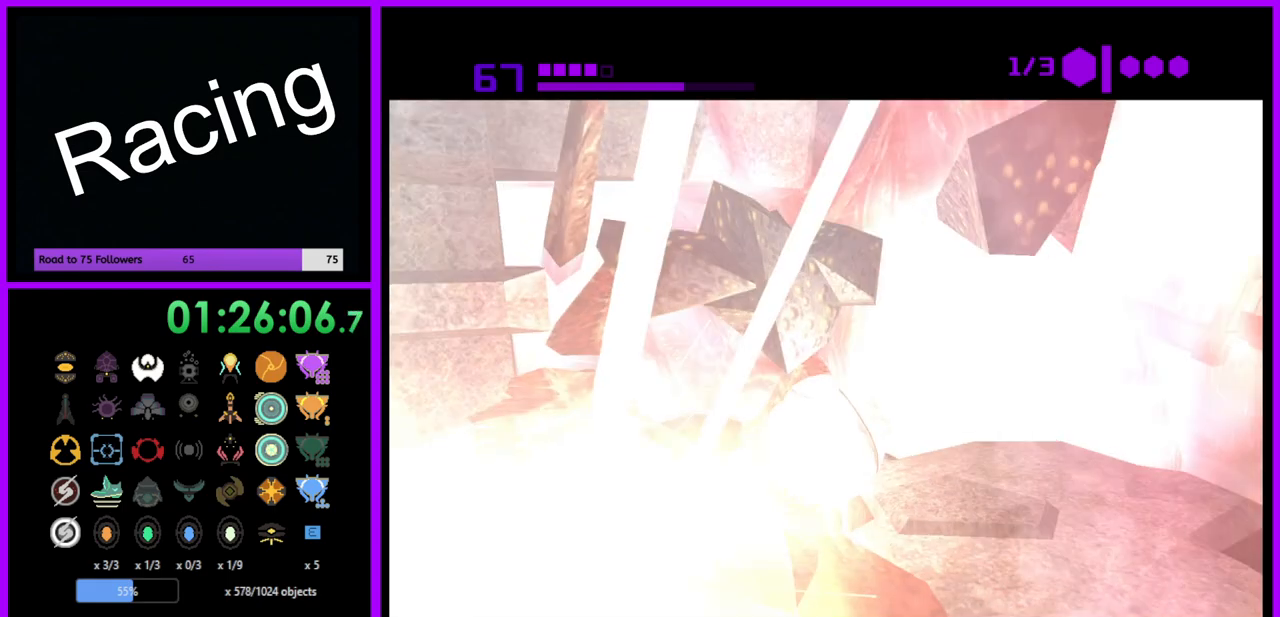
{"buttons": ["B"], "left_stick": "left", "right_stick": "center", "events": [[433, "left_stick", "left"]]}
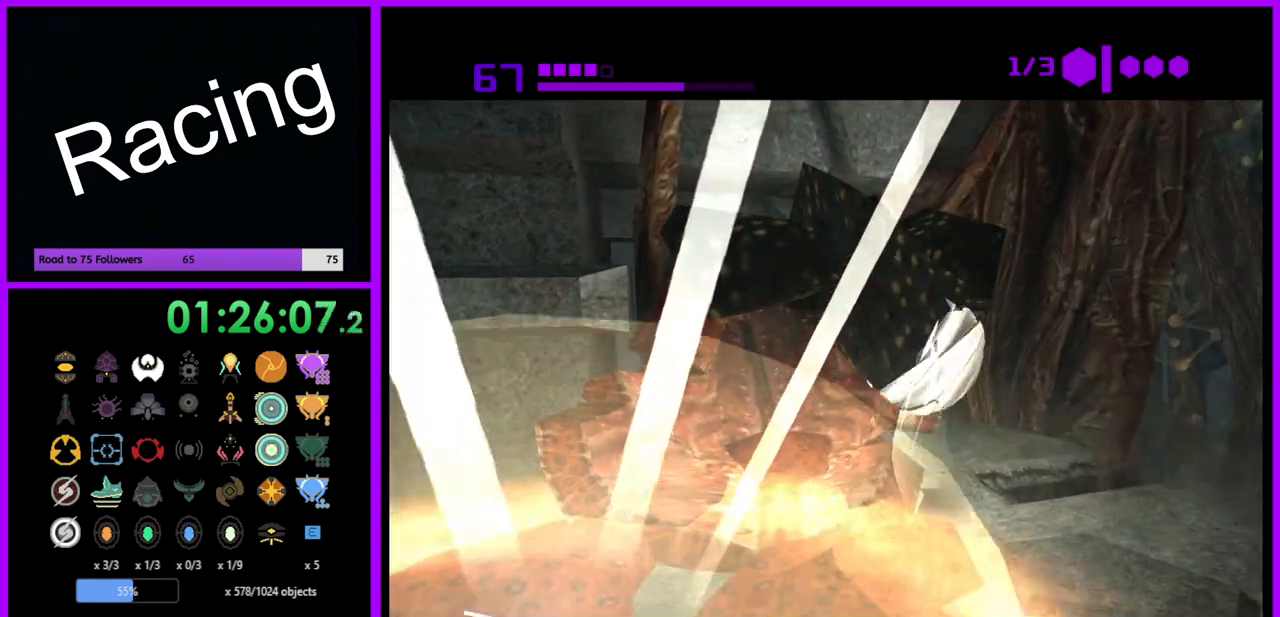
{"buttons": ["B"], "left_stick": "up", "right_stick": "center", "events": [[350, "left_stick", "up-left"], [467, "left_stick", "up"]]}
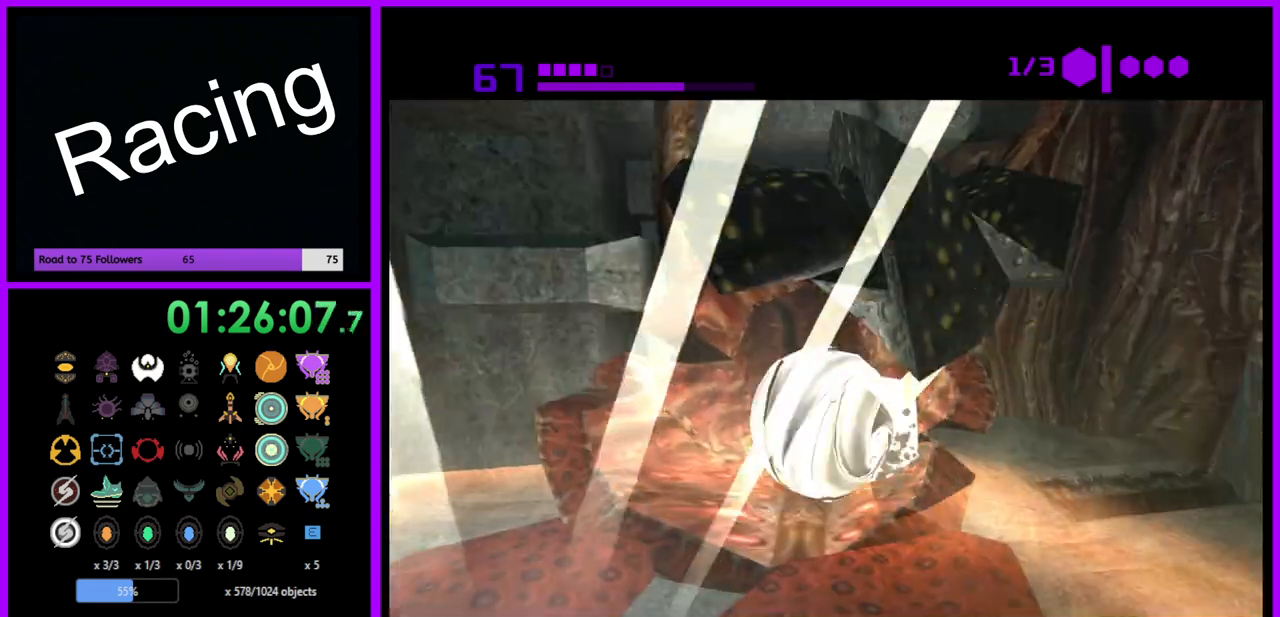
{"buttons": ["B"], "left_stick": "up", "right_stick": "center", "events": [[100, "left_stick", "up-right"], [233, "left_stick", "up"]]}
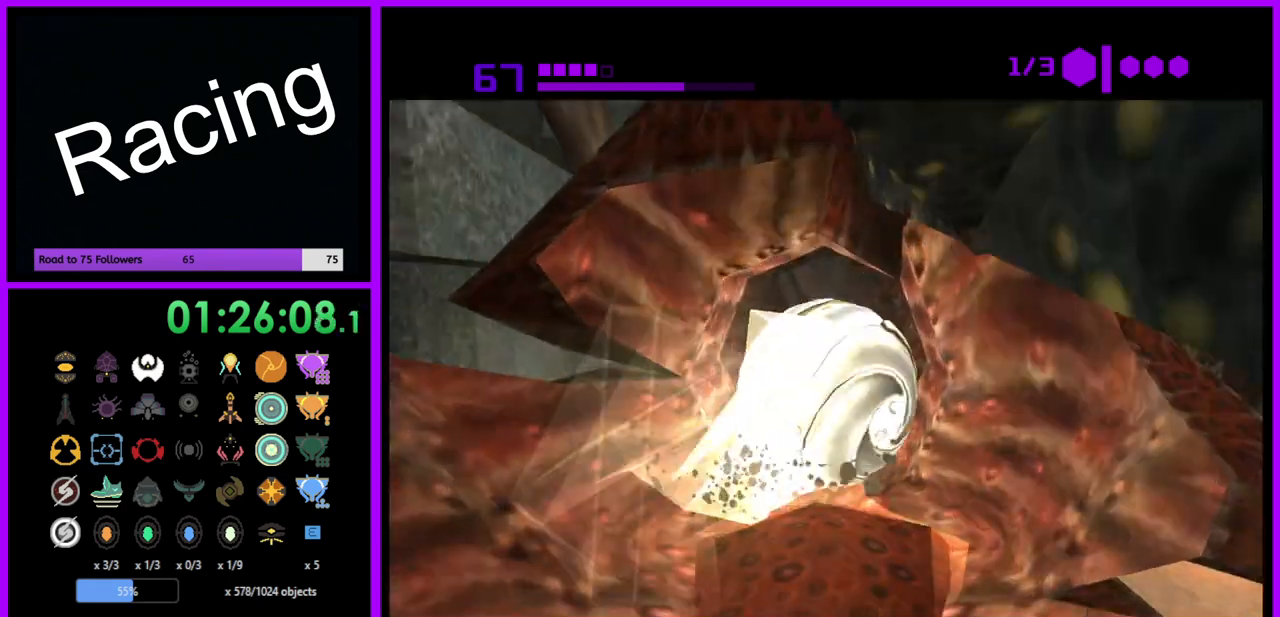
{"buttons": ["B"], "left_stick": "up", "right_stick": "center", "events": [[283, "B", "up"], [367, "B", "down"]]}
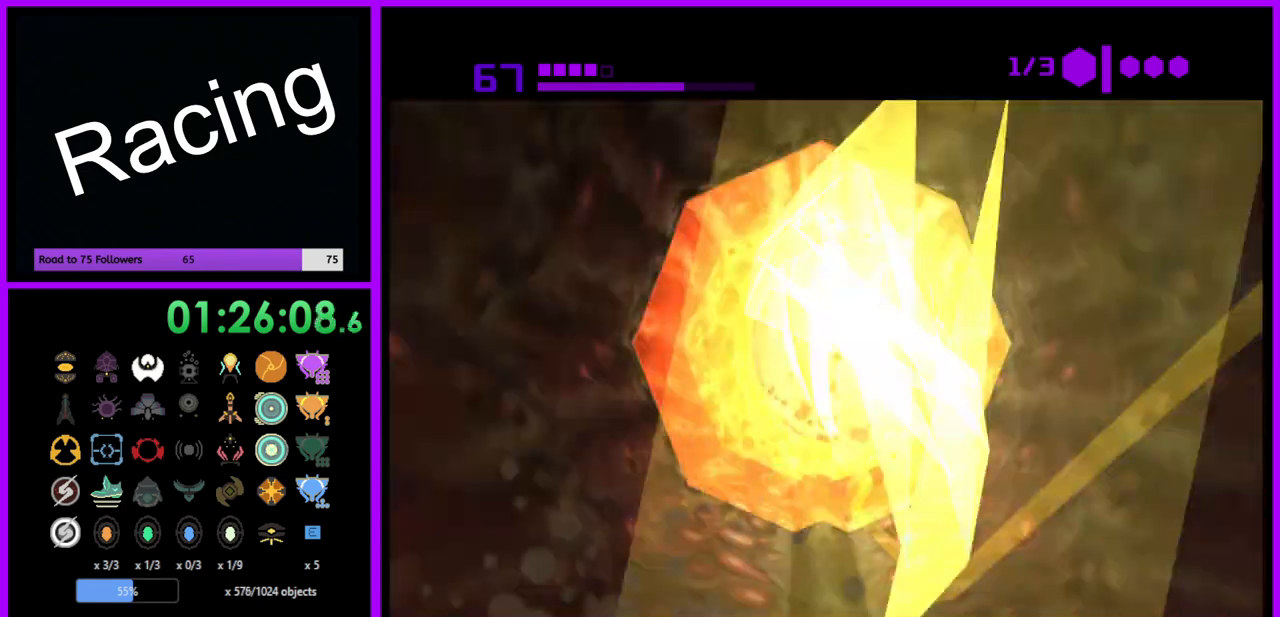
{"buttons": ["B"], "left_stick": "up", "right_stick": "center", "events": []}
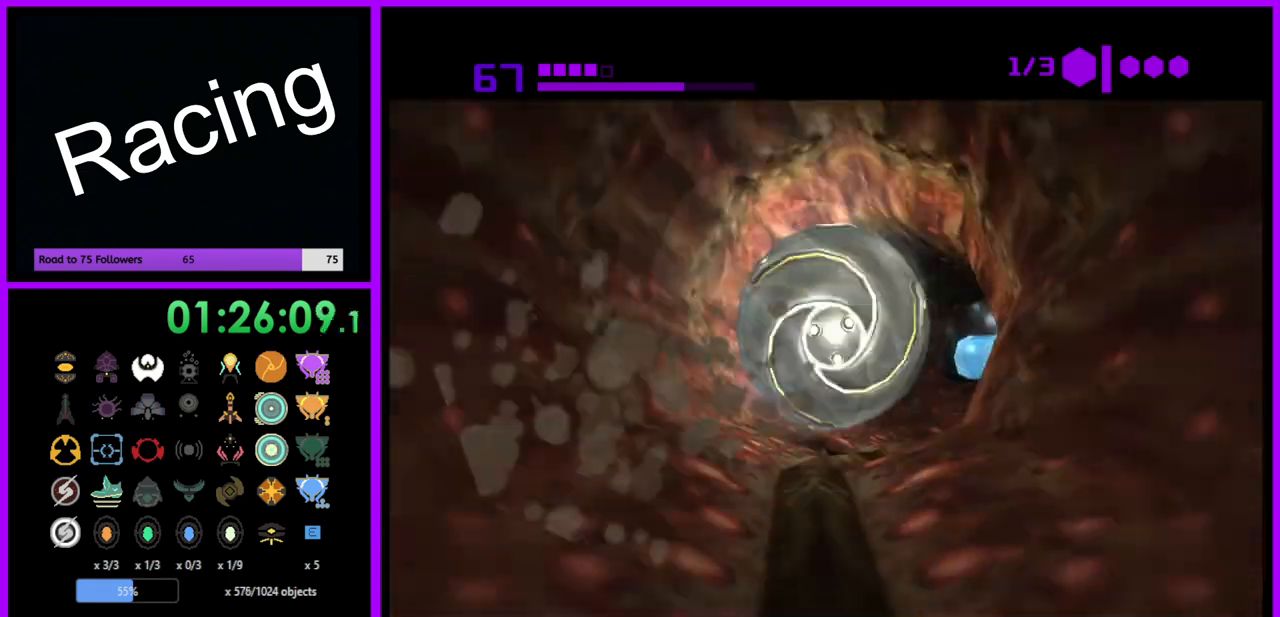
{"buttons": ["B"], "left_stick": "down", "right_stick": "center", "events": [[467, "left_stick", "down"]]}
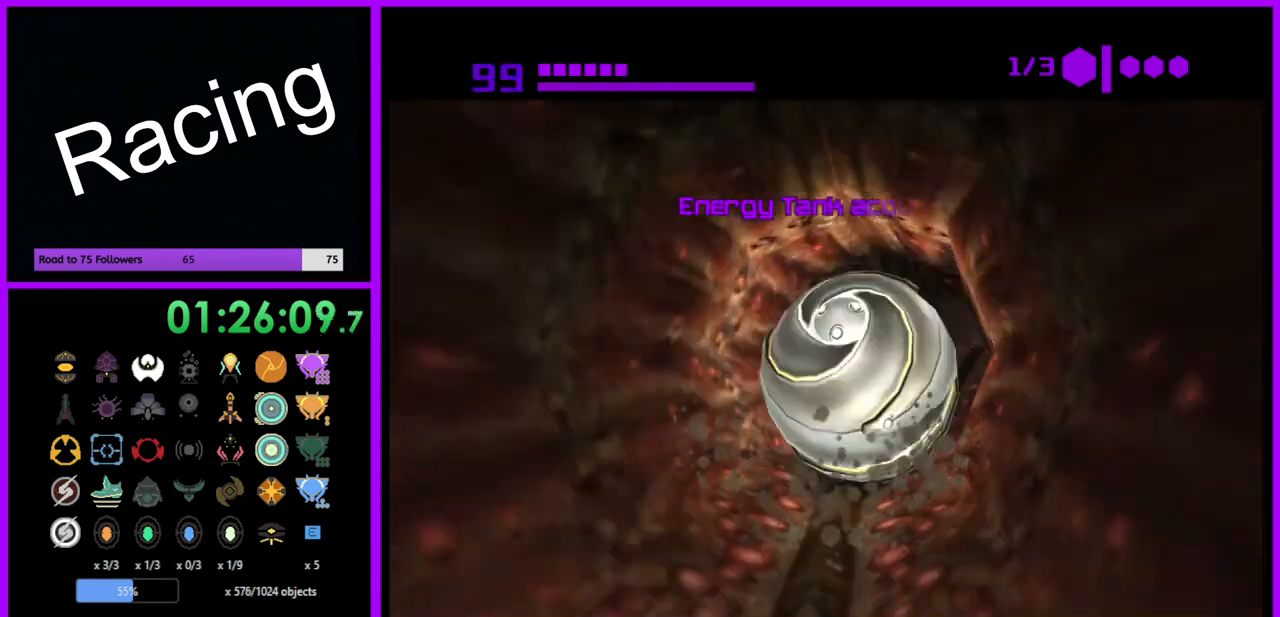
{"buttons": ["B"], "left_stick": "down", "right_stick": "center", "events": []}
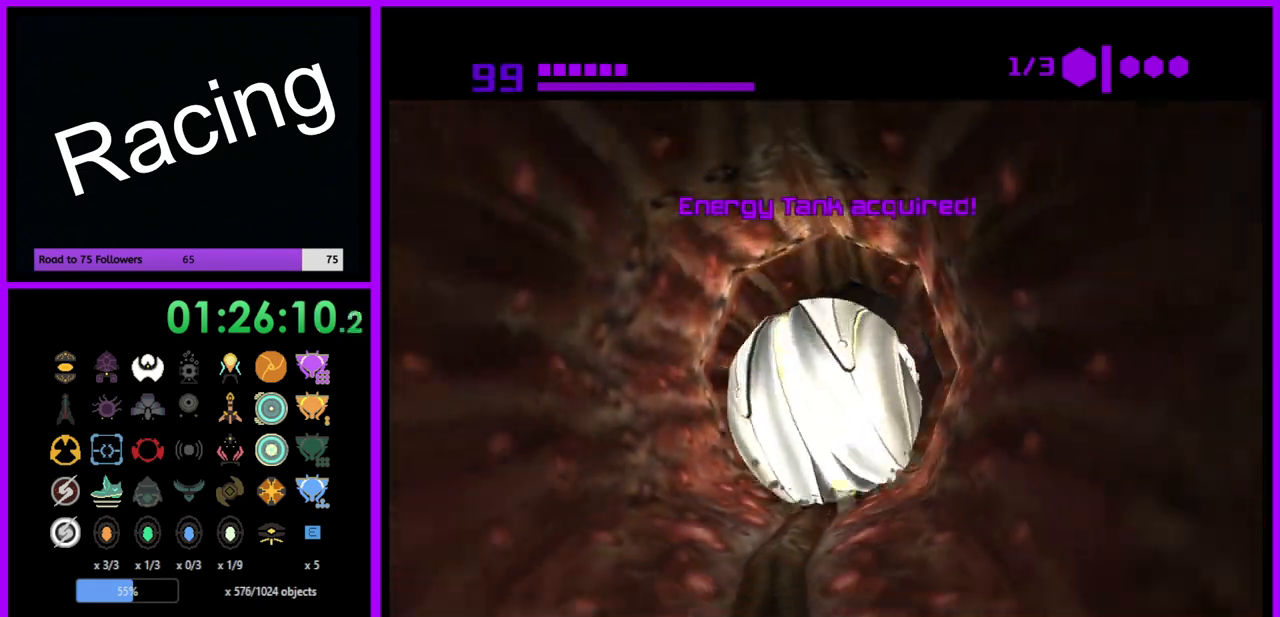
{"buttons": [], "left_stick": "down", "right_stick": "center", "events": [[133, "B", "up"]]}
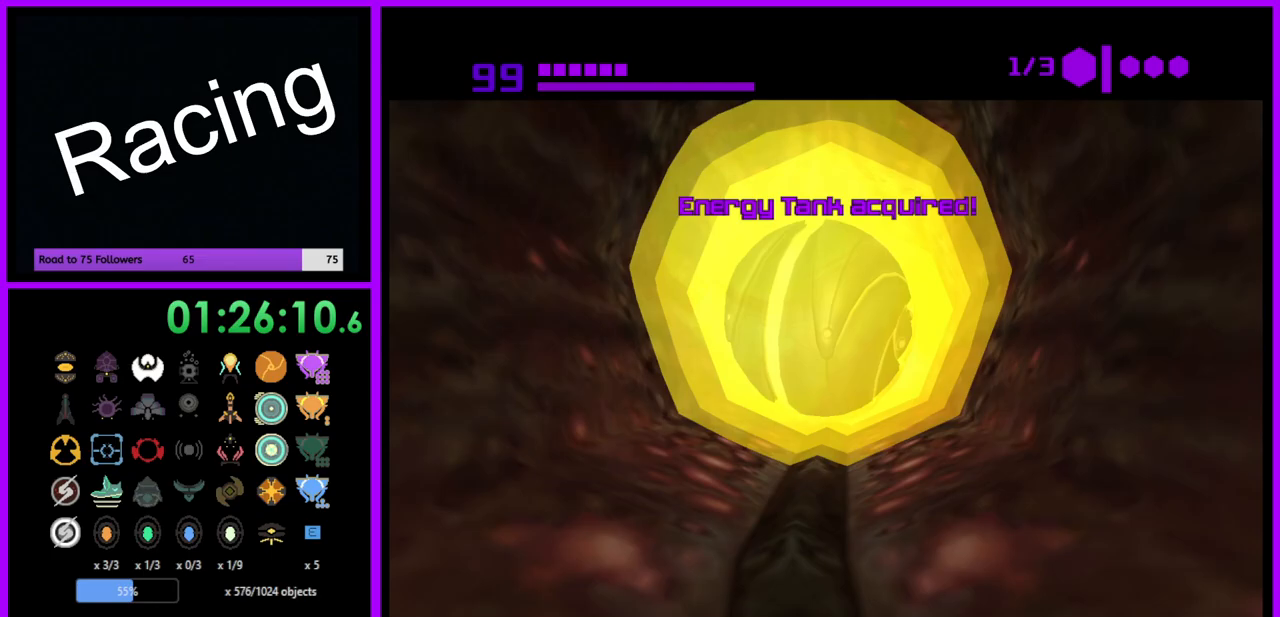
{"buttons": [], "left_stick": "down", "right_stick": "center", "events": []}
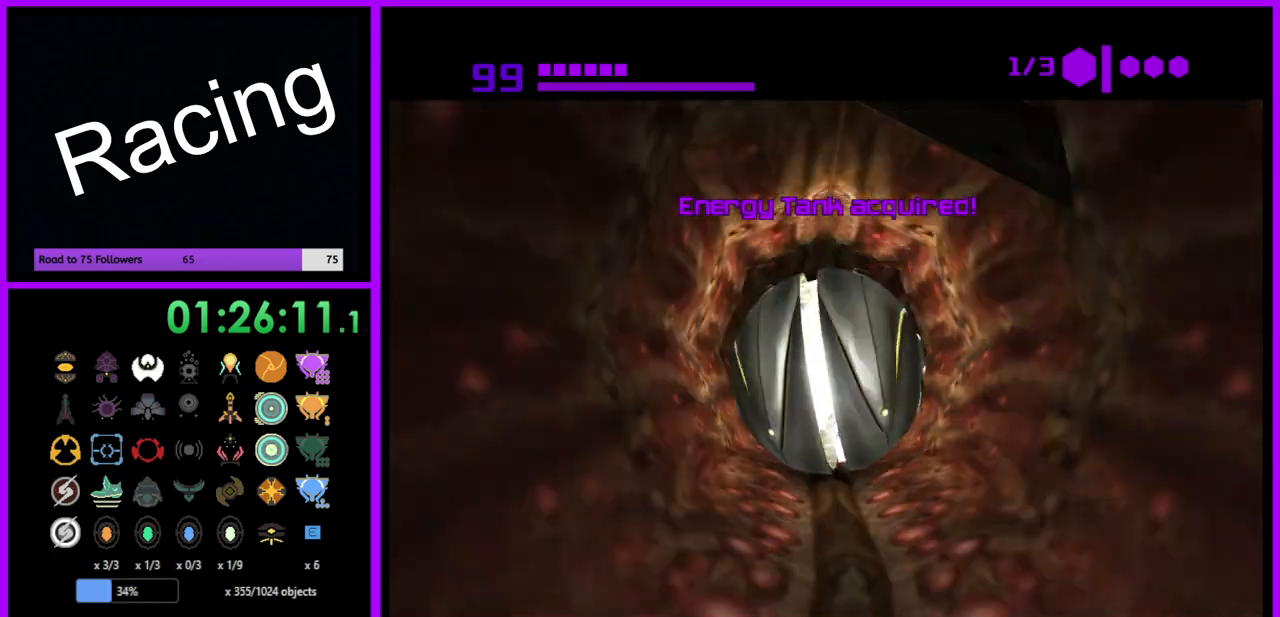
{"buttons": [], "left_stick": "down", "right_stick": "center", "events": []}
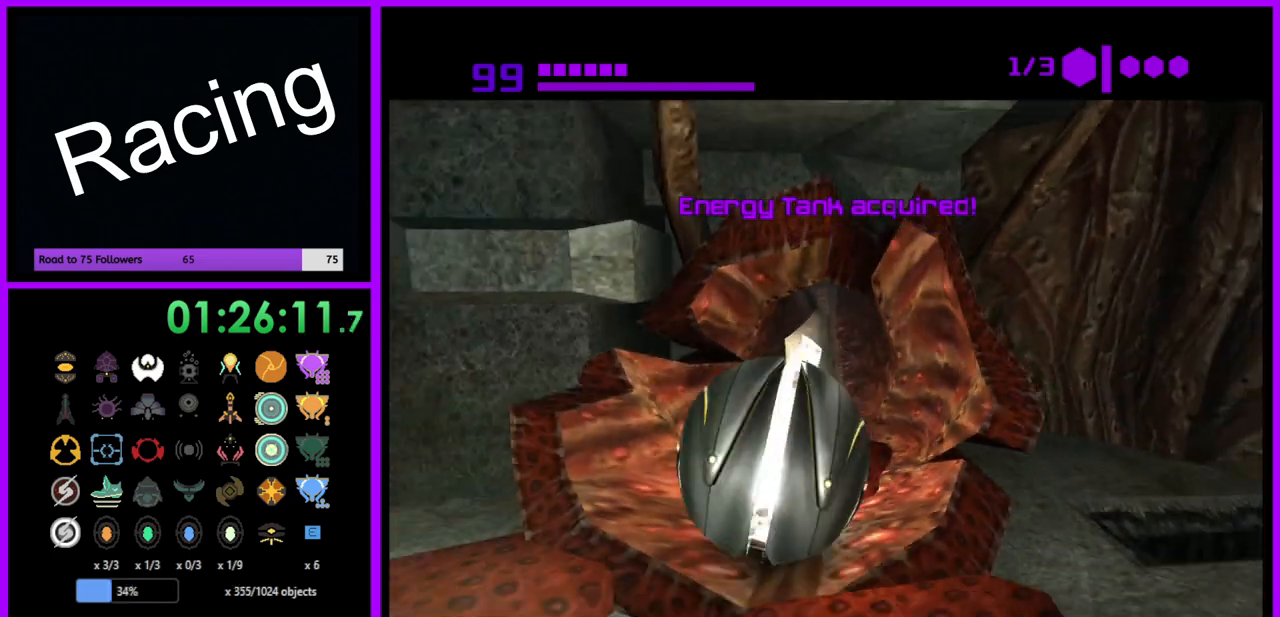
{"buttons": [], "left_stick": "center", "right_stick": "center", "events": [[117, "left_stick", "center"], [150, "X", "down"], [250, "X", "up"]]}
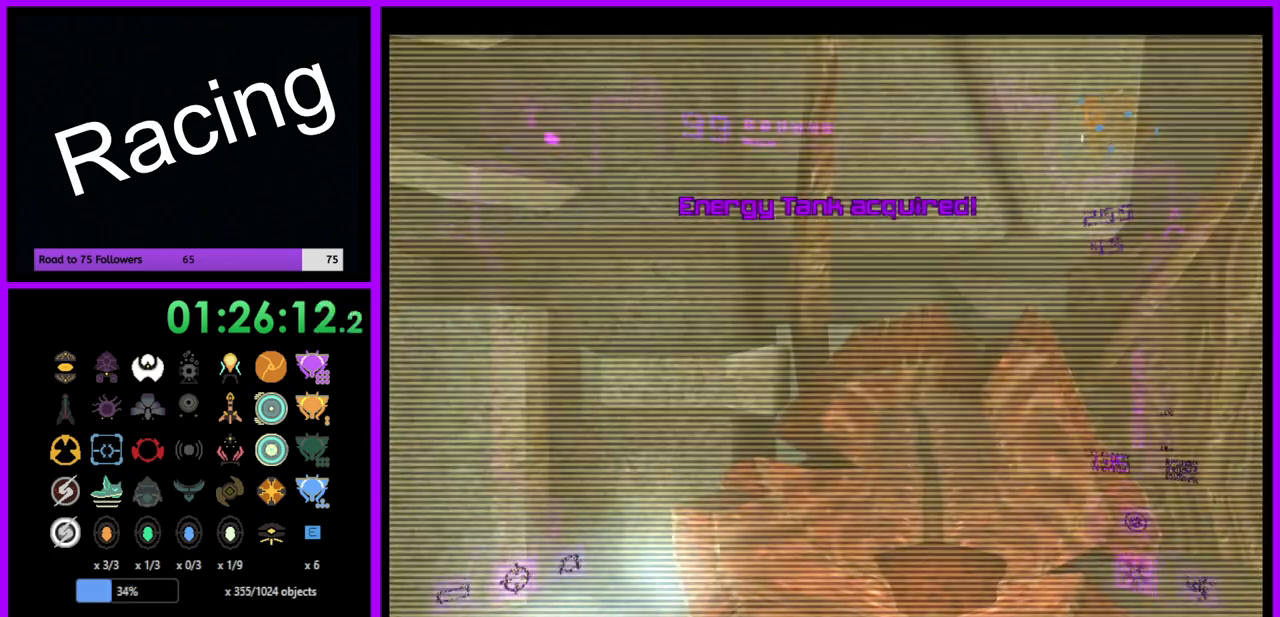
{"buttons": [], "left_stick": "right", "right_stick": "center", "events": [[150, "left_stick", "right"]]}
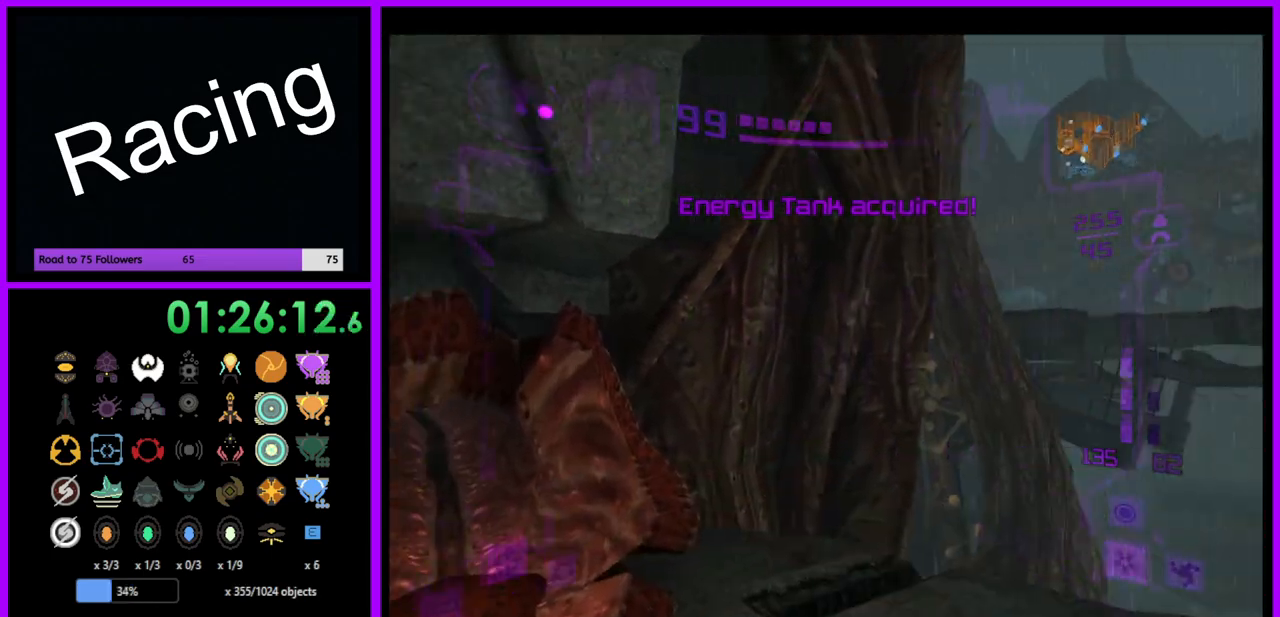
{"buttons": [], "left_stick": "down-right", "right_stick": "center", "events": [[500, "left_stick", "down-right"]]}
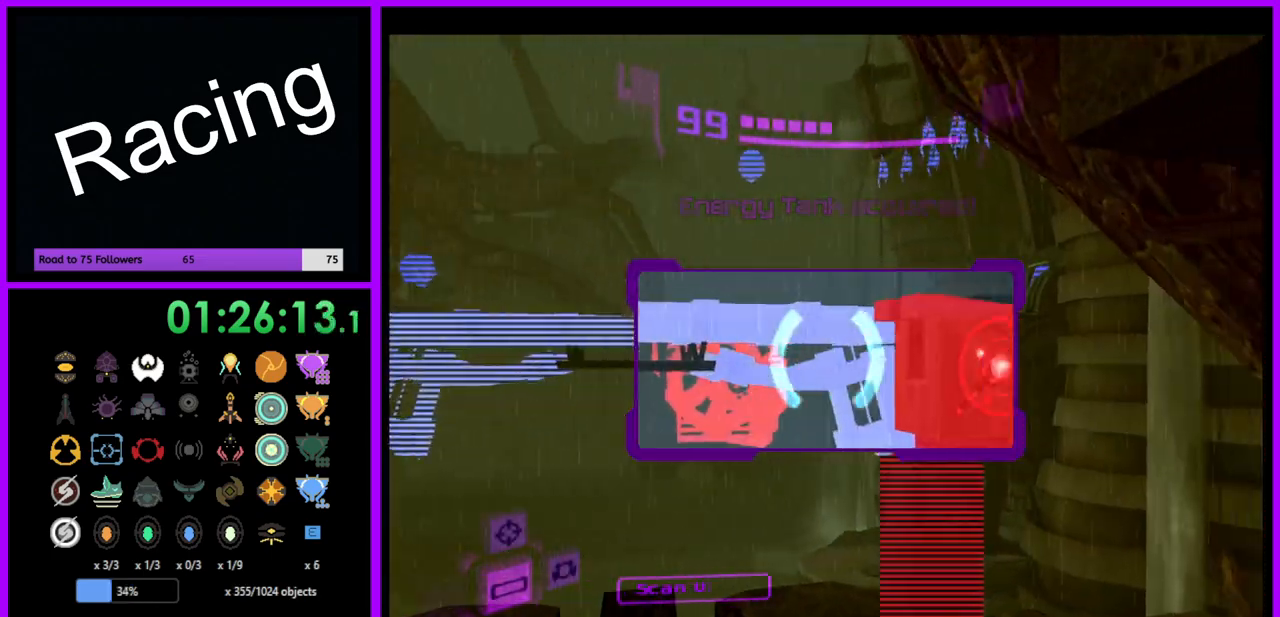
{"buttons": ["L1"], "left_stick": "down-left", "right_stick": "center", "events": [[150, "L1", "down"], [200, "left_stick", "center"], [317, "left_stick", "left"], [400, "left_stick", "down-left"]]}
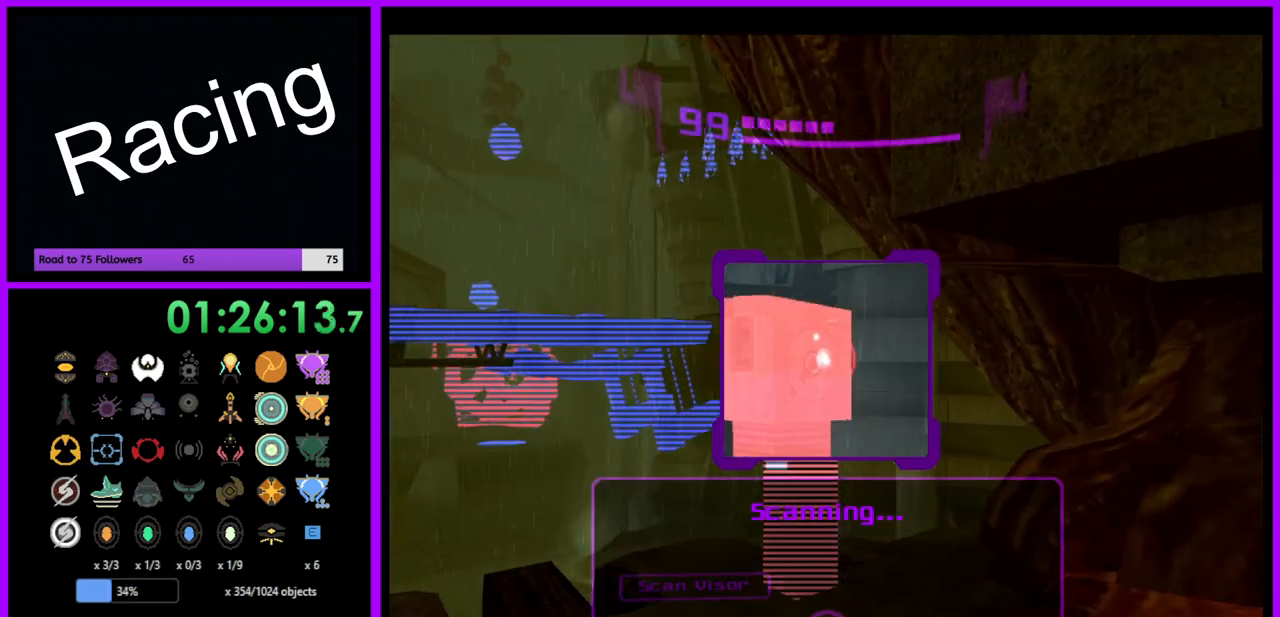
{"buttons": ["L1"], "left_stick": "left", "right_stick": "center", "events": [[67, "left_stick", "left"], [217, "left_stick", "center"], [400, "left_stick", "left"]]}
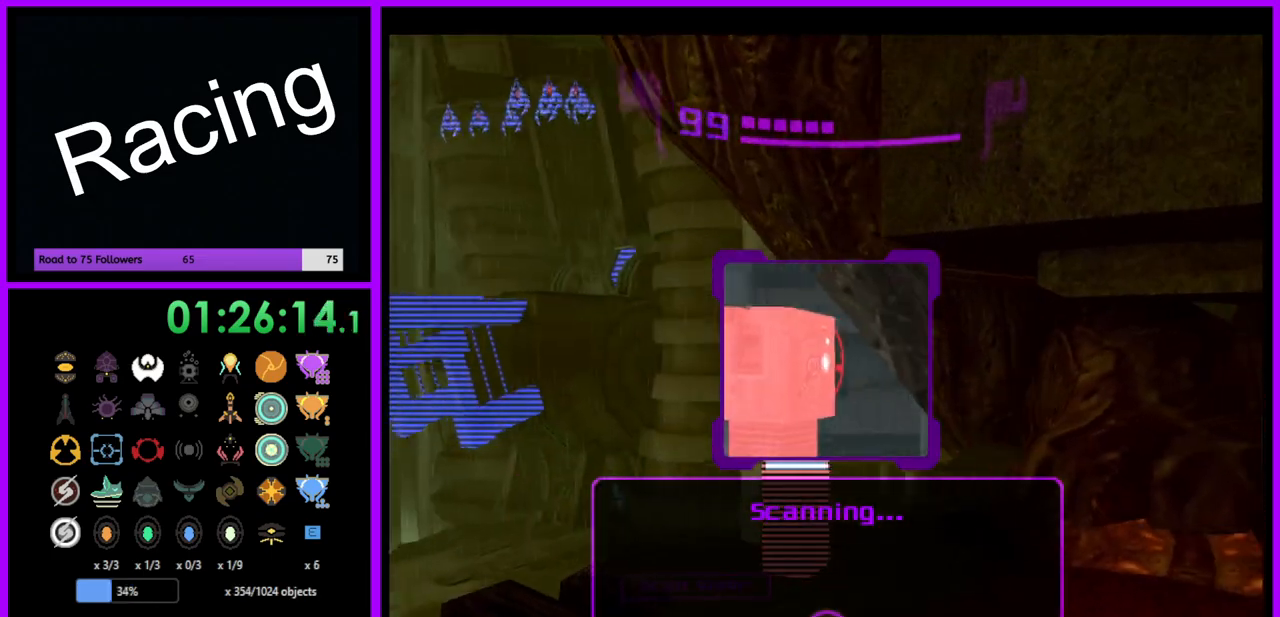
{"buttons": ["L1"], "left_stick": "center", "right_stick": "center", "events": [[100, "left_stick", "center"]]}
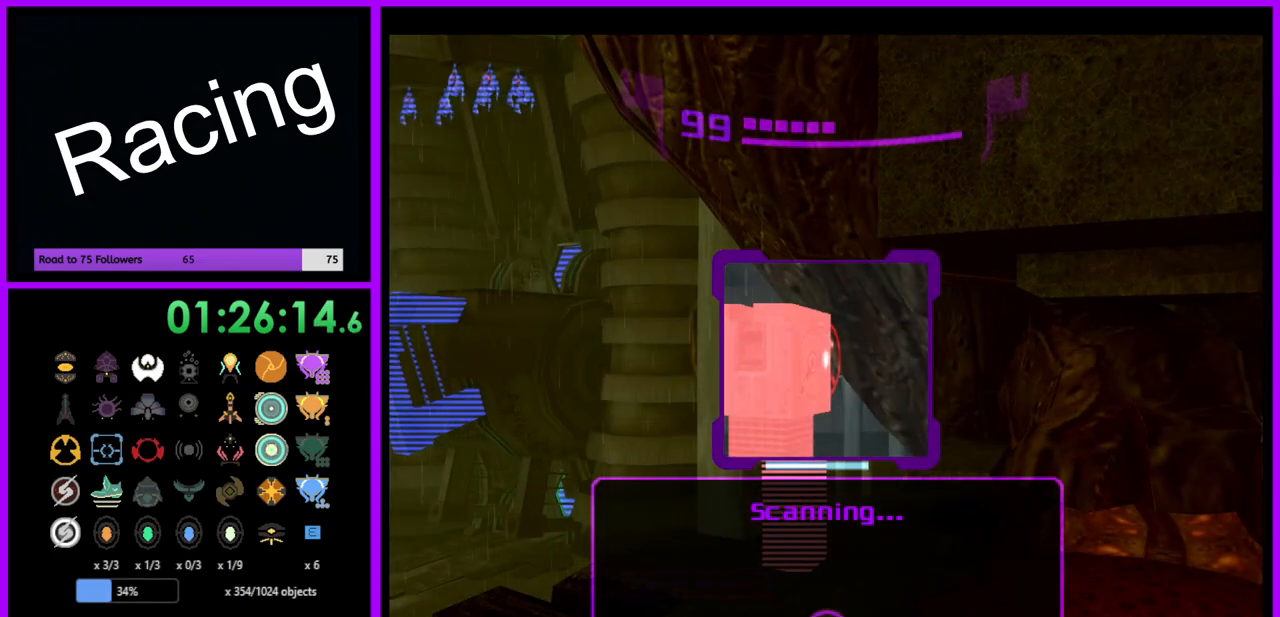
{"buttons": [], "left_stick": "center", "right_stick": "center", "events": [[400, "L1", "up"]]}
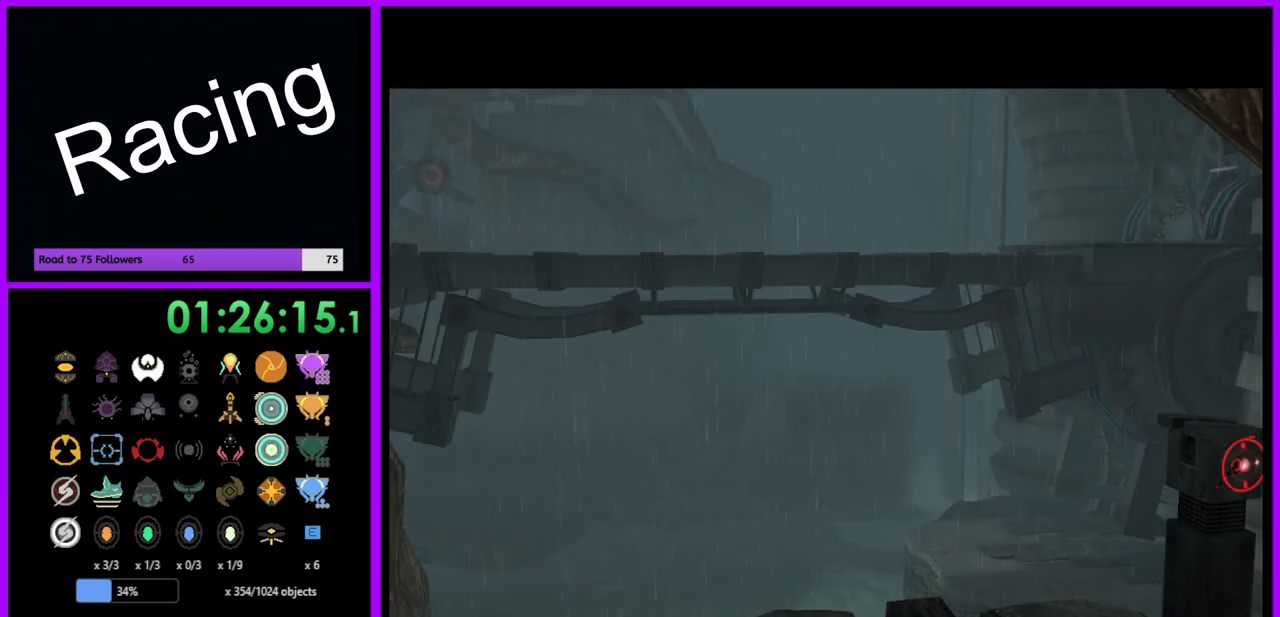
{"buttons": [], "left_stick": "center", "right_stick": "center", "events": [[17, "left_stick", "right"], [433, "left_stick", "center"]]}